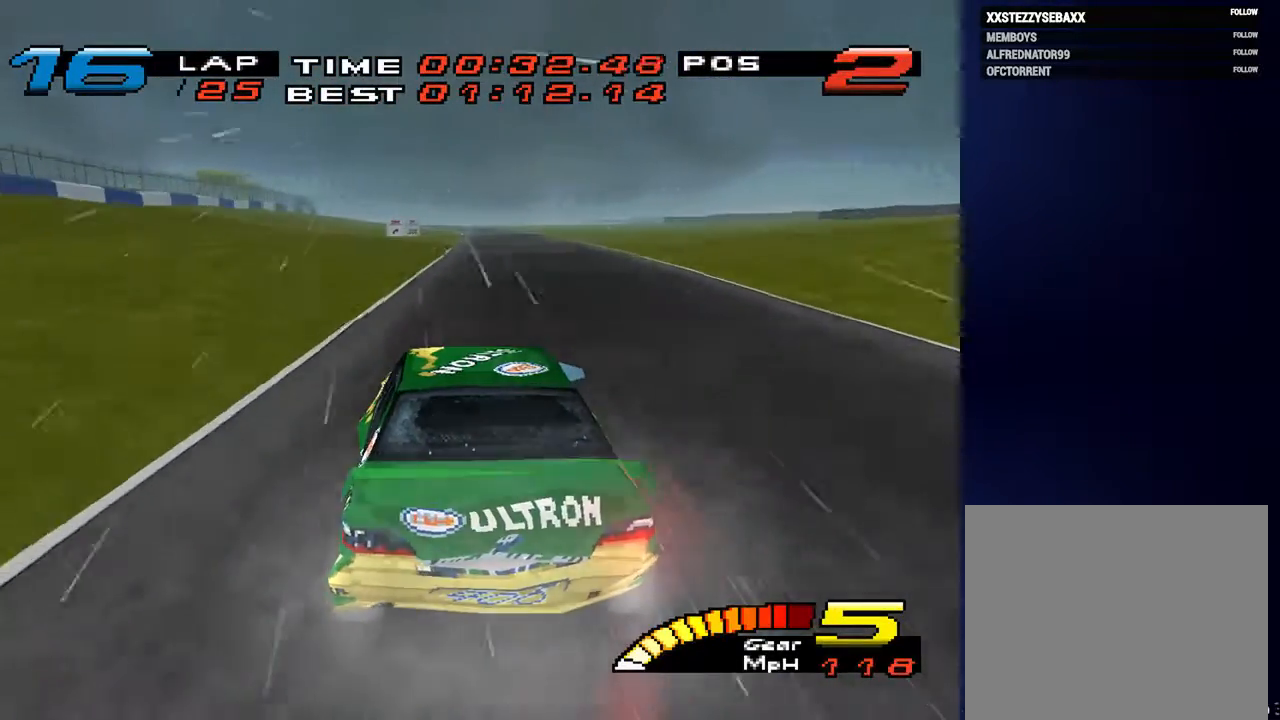
Gameplay with a controller (PlayStation layout); each line is a JSON object with the inputs held at the frame after it. "events" lists button and stick changes between this image and that frame as [ms after this image, input, new state], when the widget could be followed in between. Not read: L3 R3.
{"buttons": [], "left_stick": "down", "right_stick": "center", "events": [[167, "left_stick", "down-right"], [300, "left_stick", "down"]]}
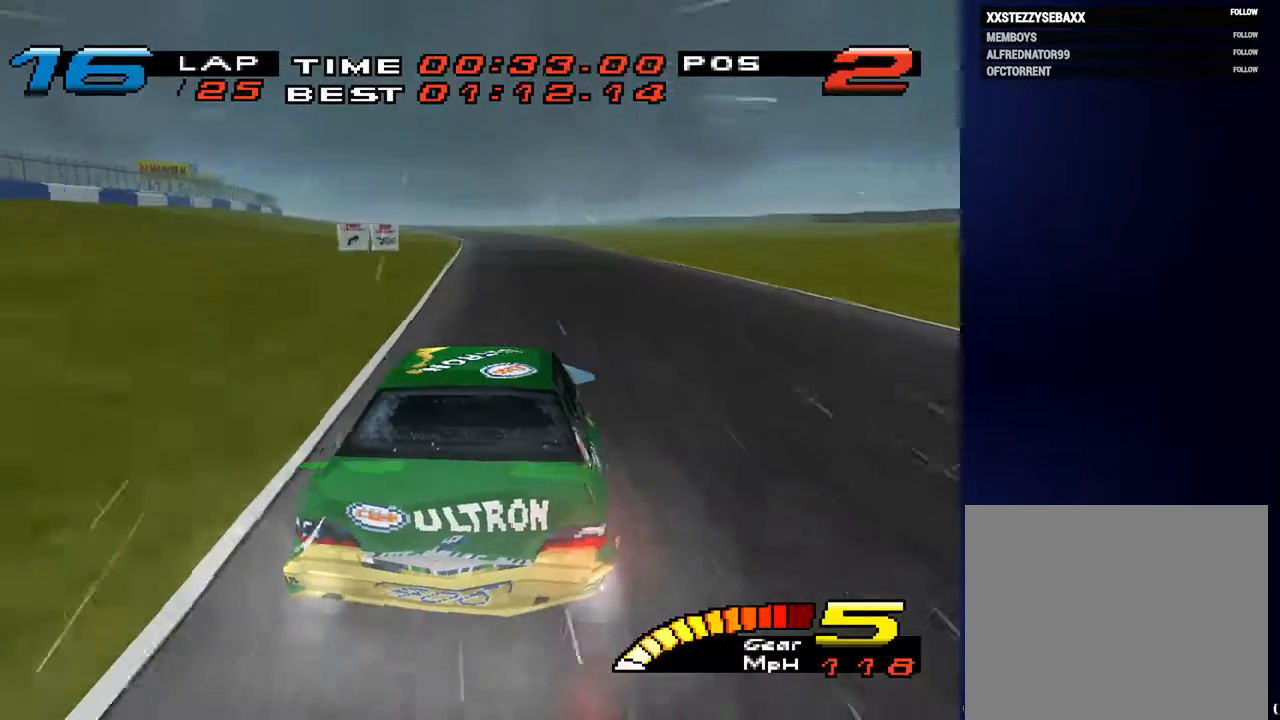
{"buttons": [], "left_stick": "down", "right_stick": "center", "events": []}
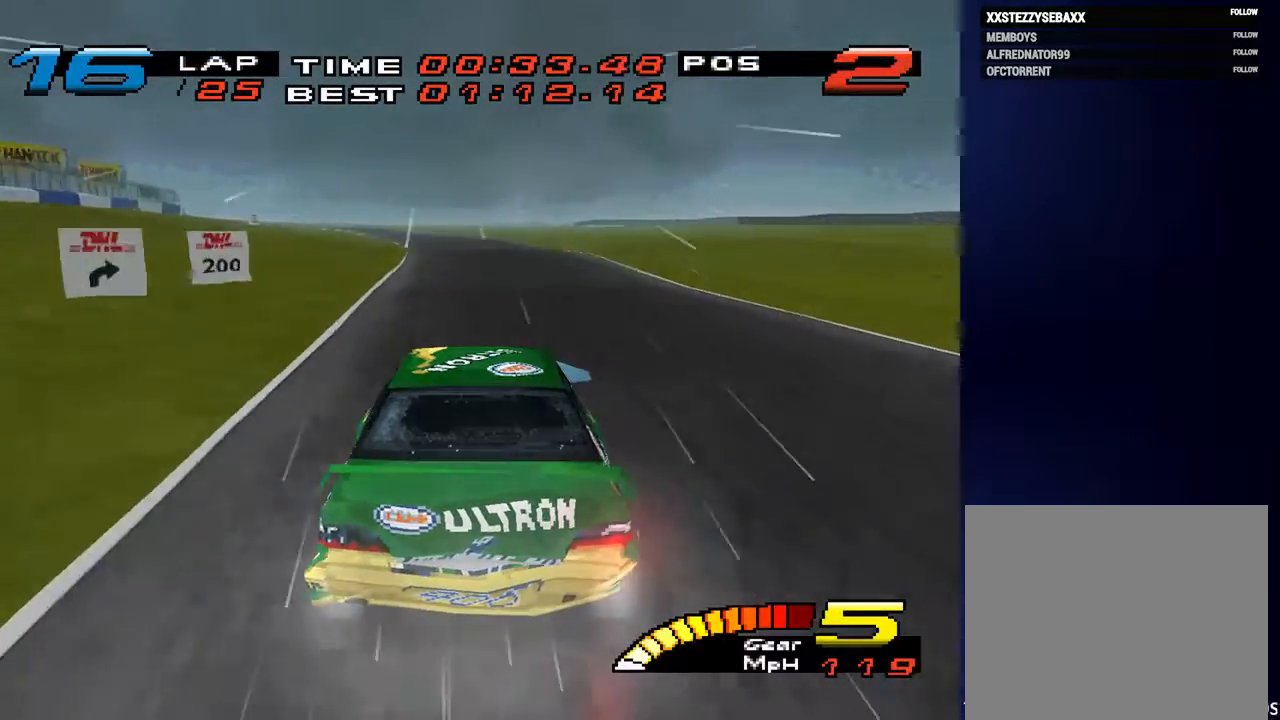
{"buttons": [], "left_stick": "down-left", "right_stick": "center", "events": [[167, "left_stick", "down-left"]]}
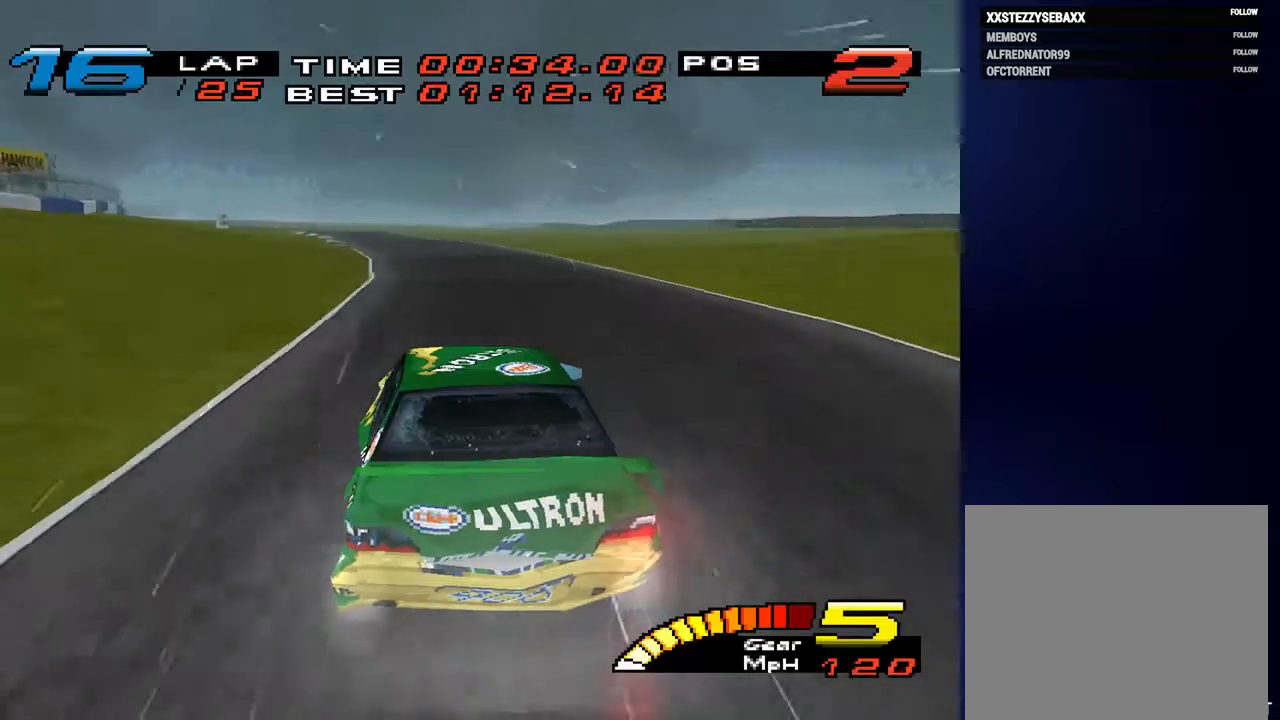
{"buttons": [], "left_stick": "down-left", "right_stick": "center", "events": []}
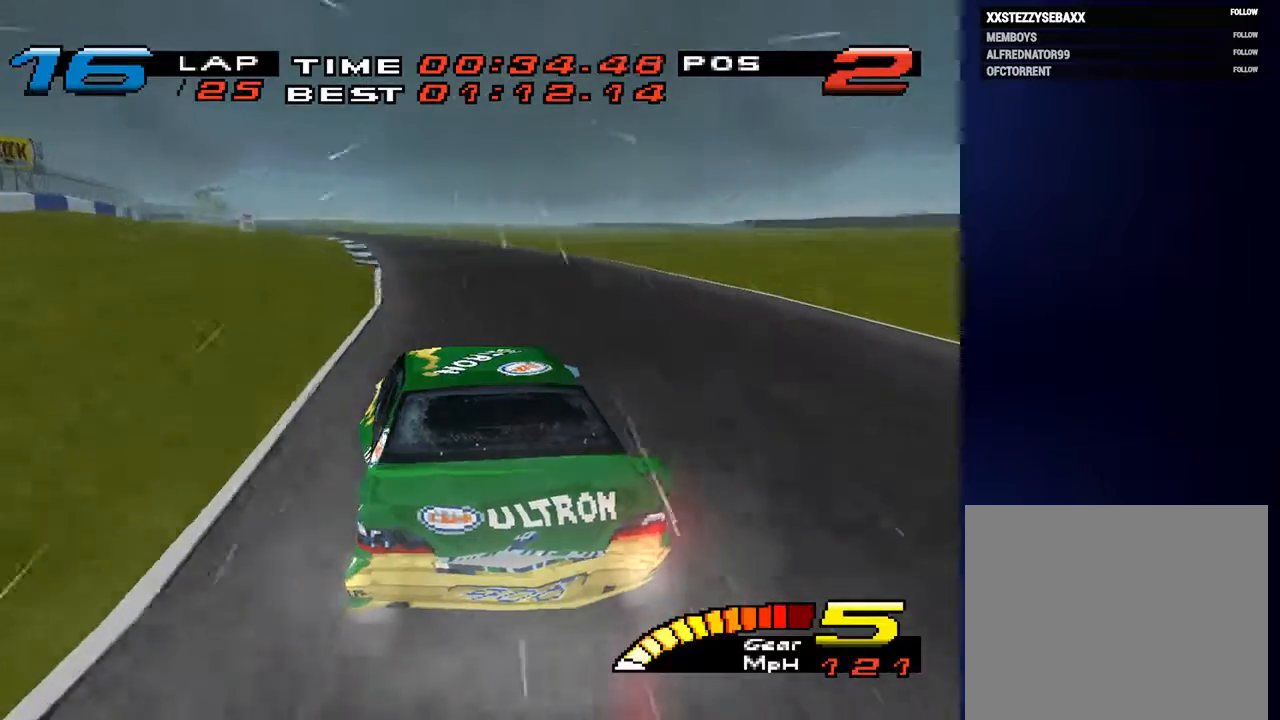
{"buttons": [], "left_stick": "down-left", "right_stick": "center", "events": []}
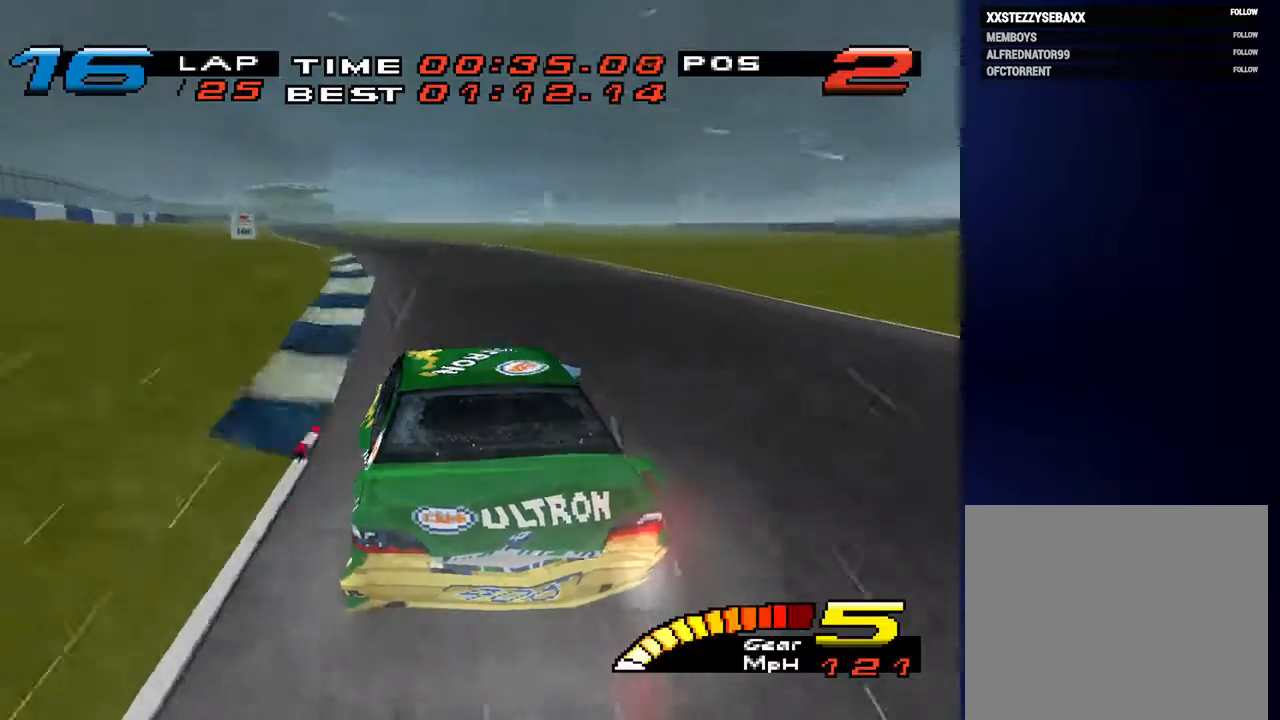
{"buttons": [], "left_stick": "down-left", "right_stick": "center", "events": []}
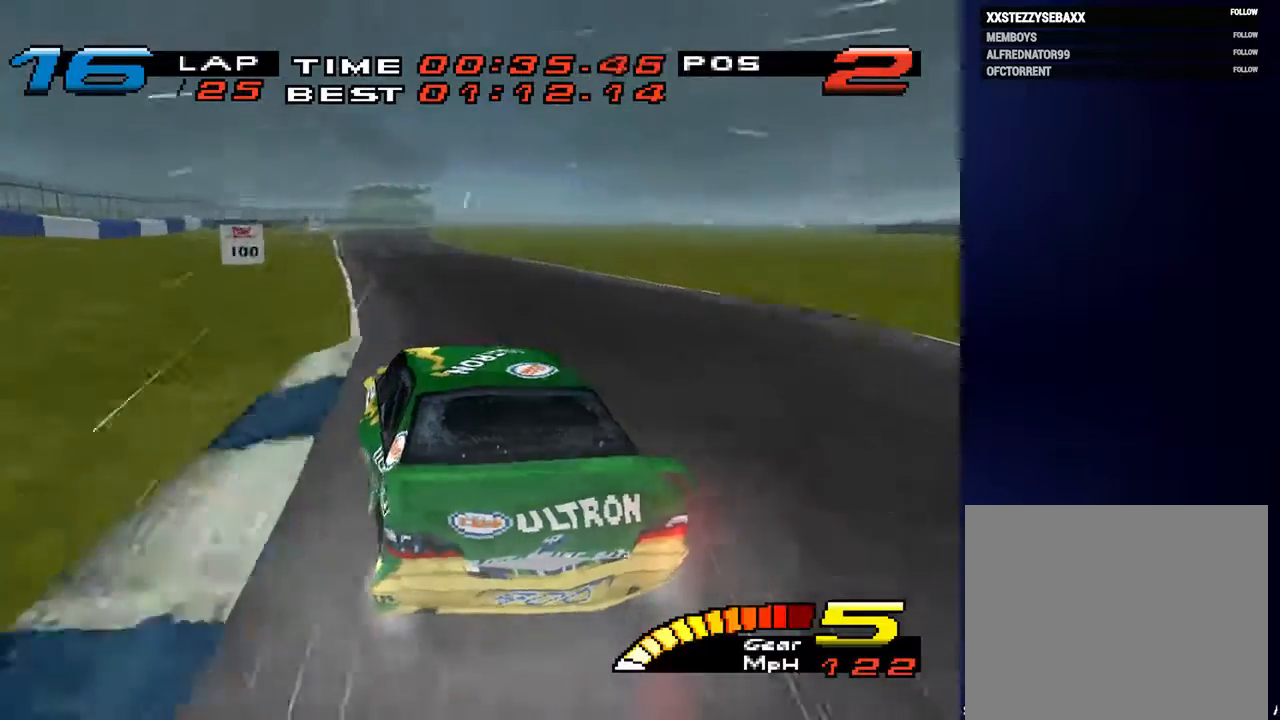
{"buttons": [], "left_stick": "down", "right_stick": "center", "events": [[33, "R2", "down"], [200, "R2", "up"], [267, "left_stick", "down-right"], [467, "left_stick", "down"]]}
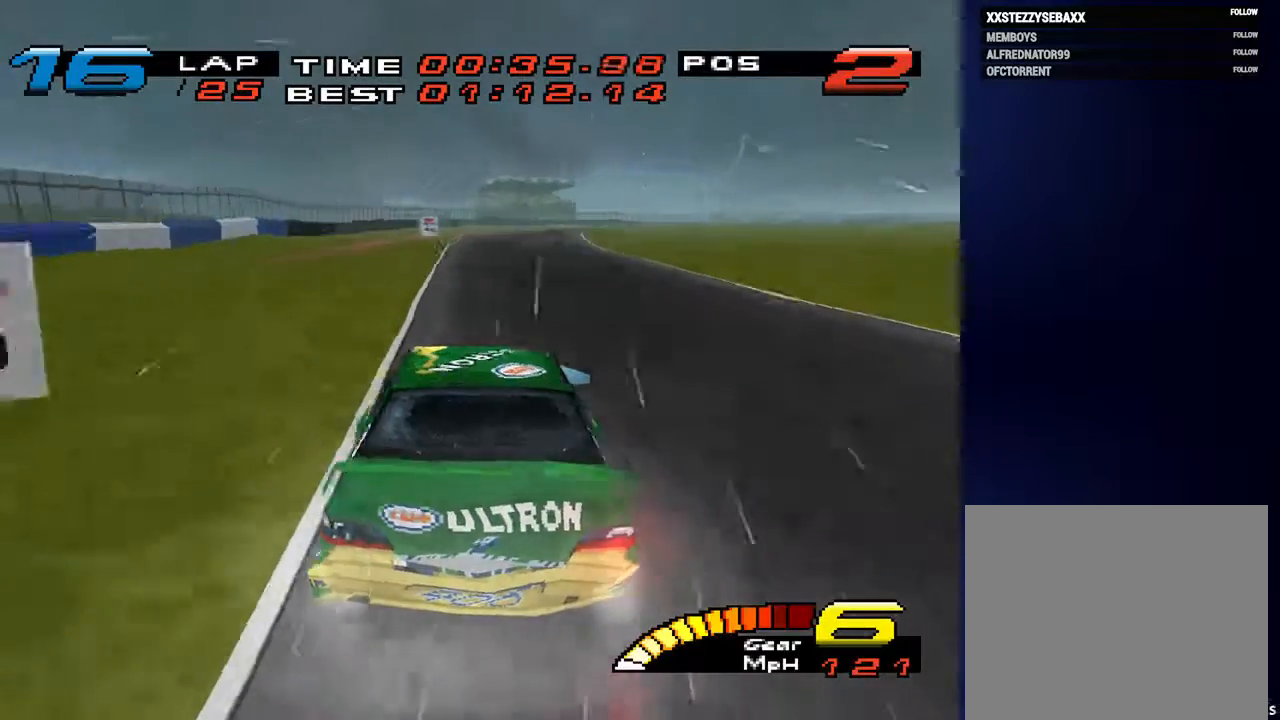
{"buttons": [], "left_stick": "down", "right_stick": "center", "events": [[333, "left_stick", "down-left"], [467, "left_stick", "down"]]}
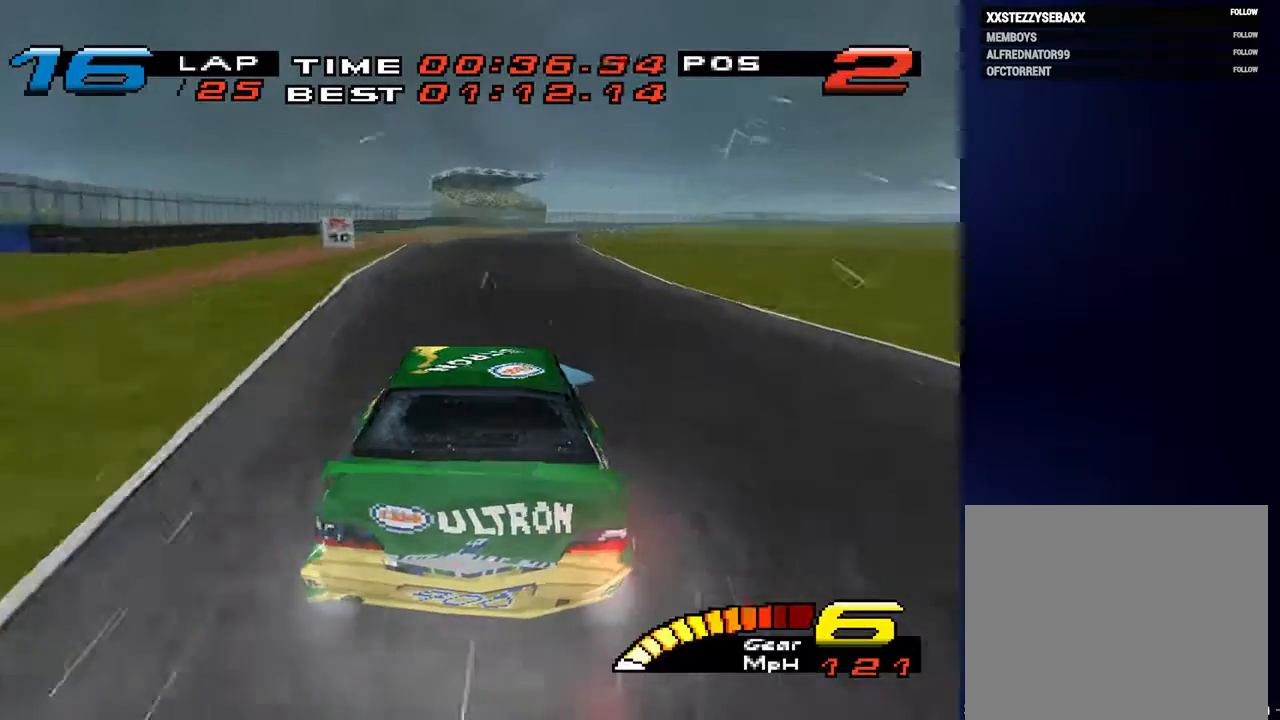
{"buttons": [], "left_stick": "down-right", "right_stick": "down", "events": [[233, "right_stick", "down"], [333, "L2", "down"], [467, "left_stick", "down-right"], [500, "L2", "up"]]}
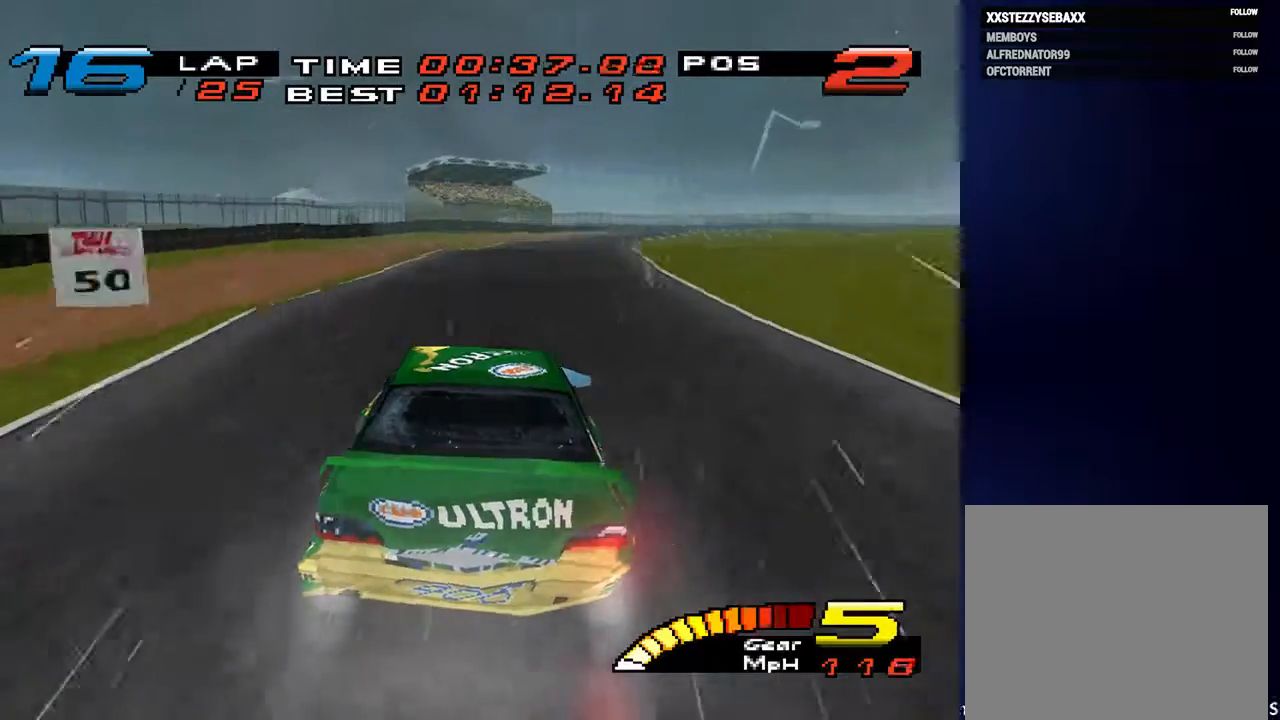
{"buttons": [], "left_stick": "down-right", "right_stick": "down", "events": []}
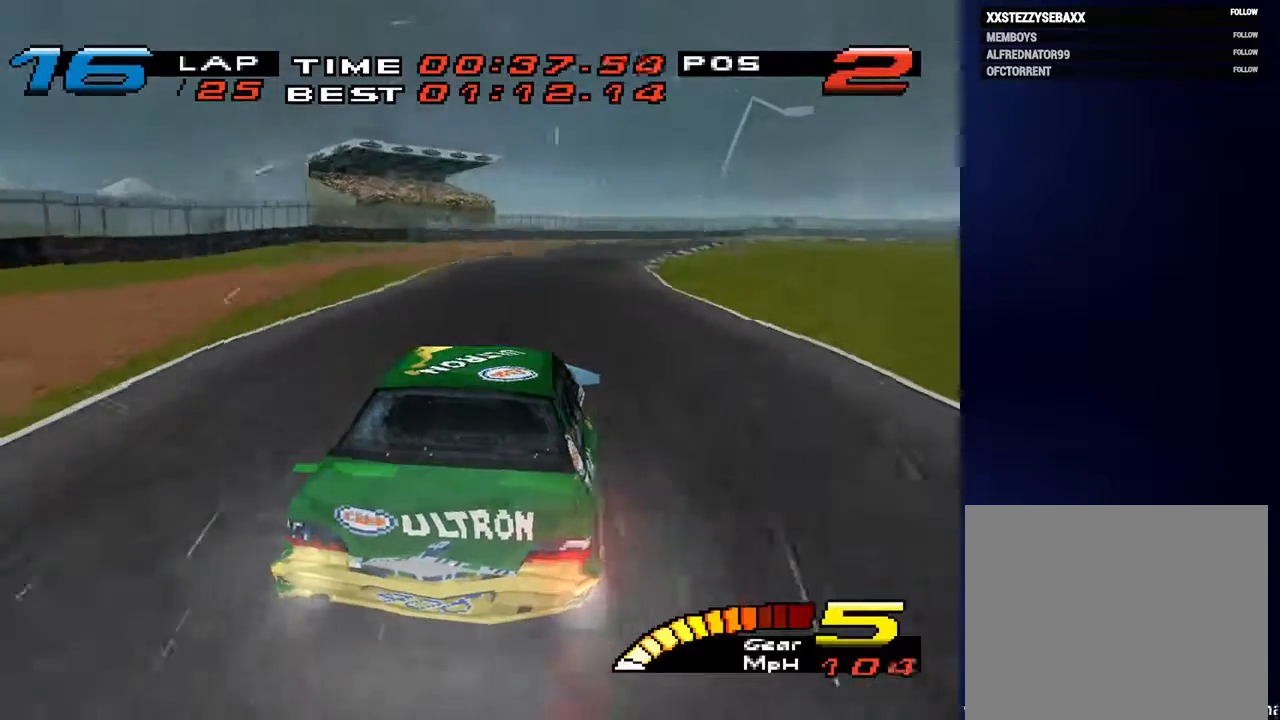
{"buttons": [], "left_stick": "down-right", "right_stick": "down", "events": [[167, "L2", "down"], [300, "L2", "up"]]}
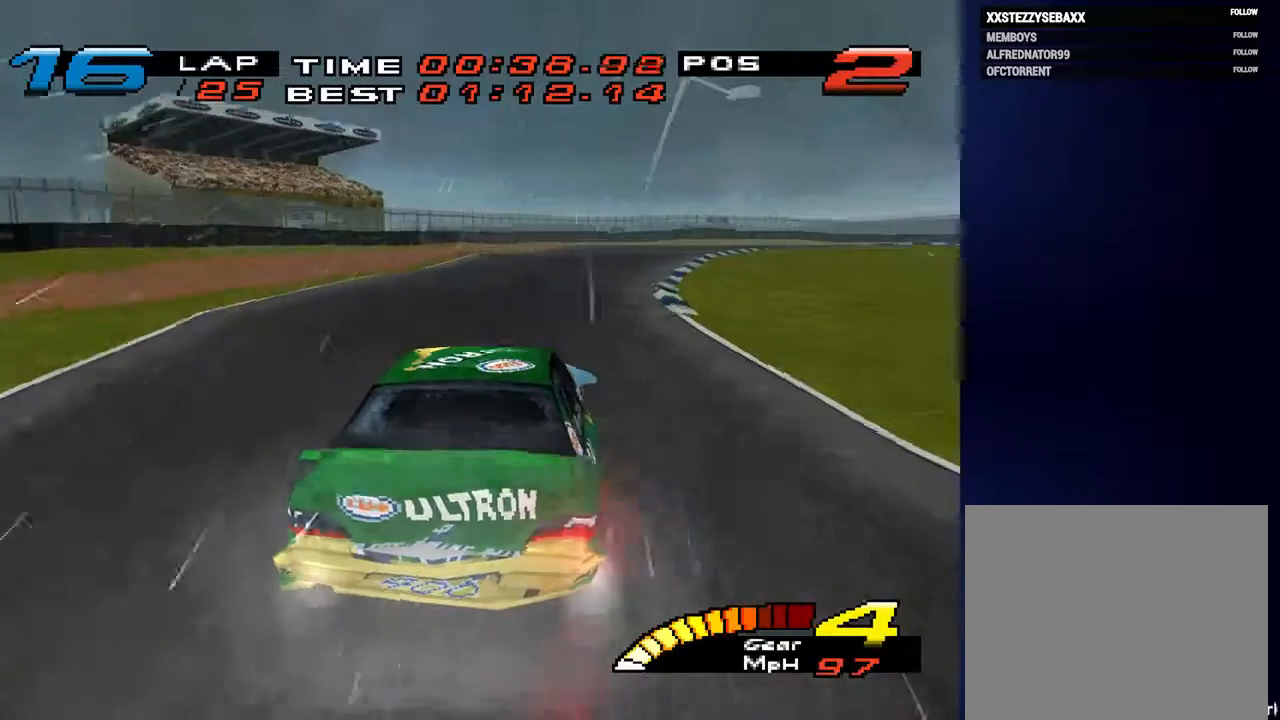
{"buttons": [], "left_stick": "down-right", "right_stick": "center", "events": [[167, "right_stick", "center"]]}
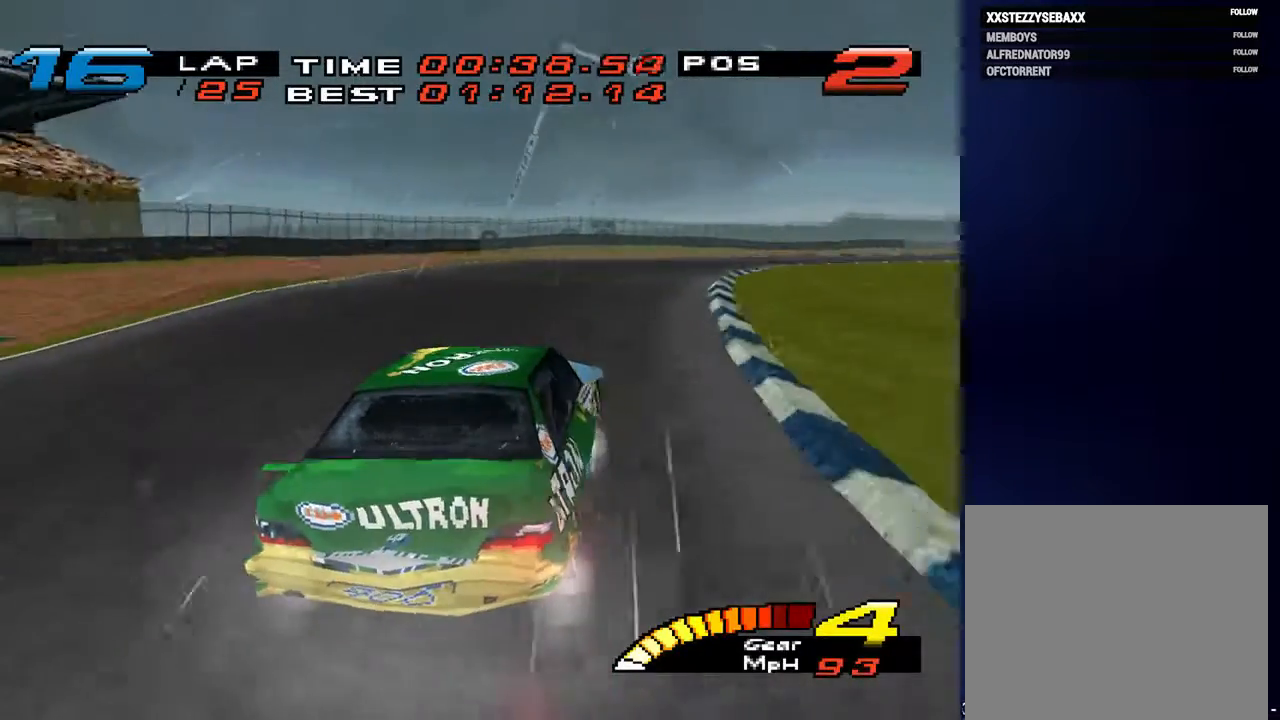
{"buttons": [], "left_stick": "down-right", "right_stick": "center", "events": []}
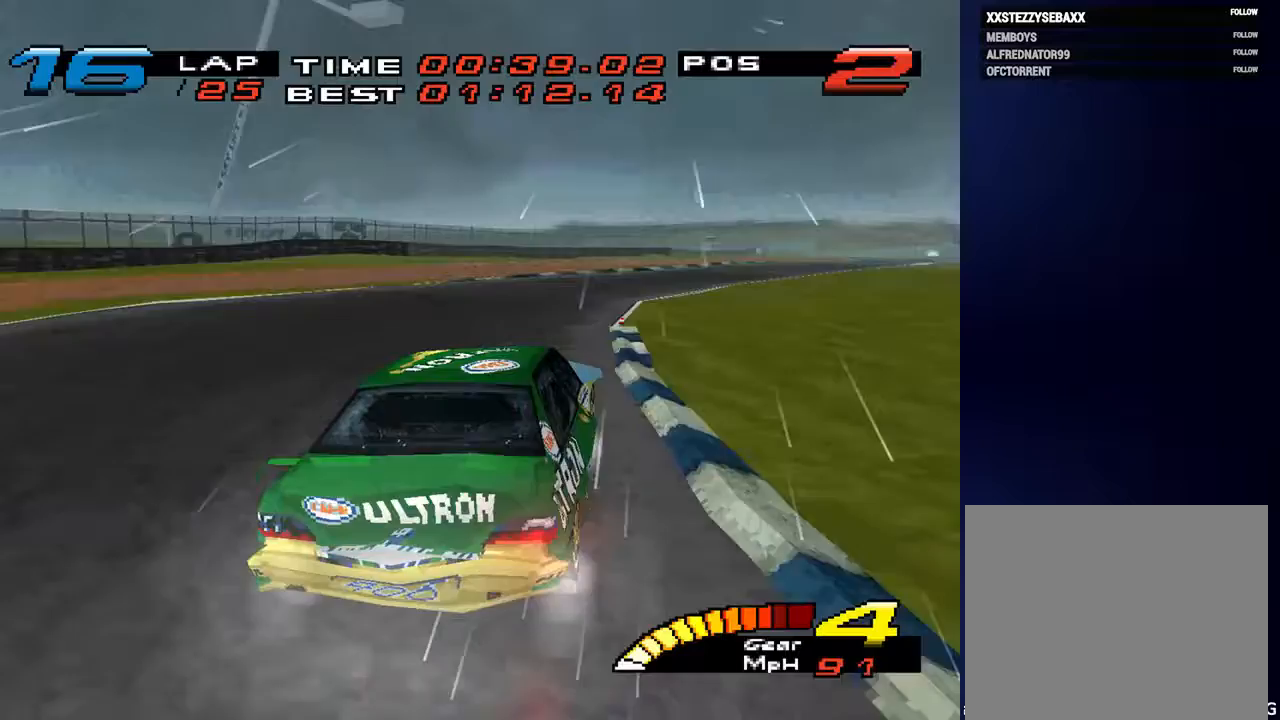
{"buttons": [], "left_stick": "down-right", "right_stick": "center", "events": []}
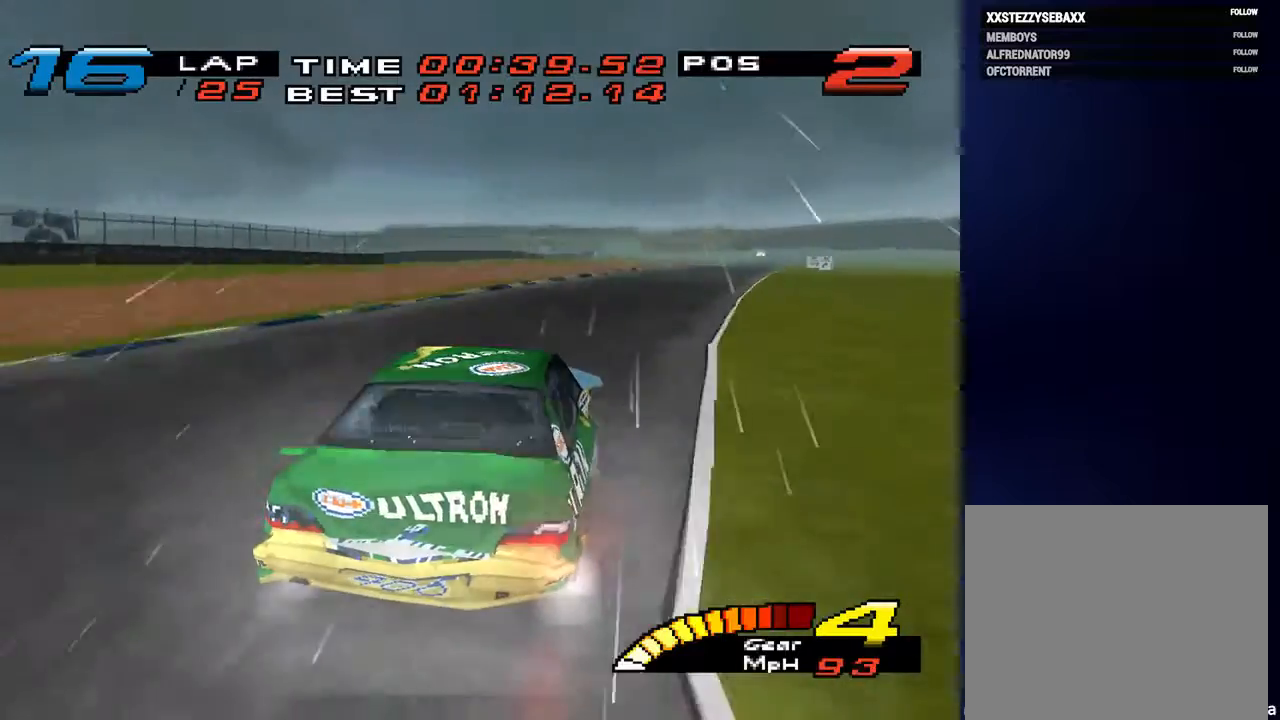
{"buttons": [], "left_stick": "down-right", "right_stick": "center", "events": []}
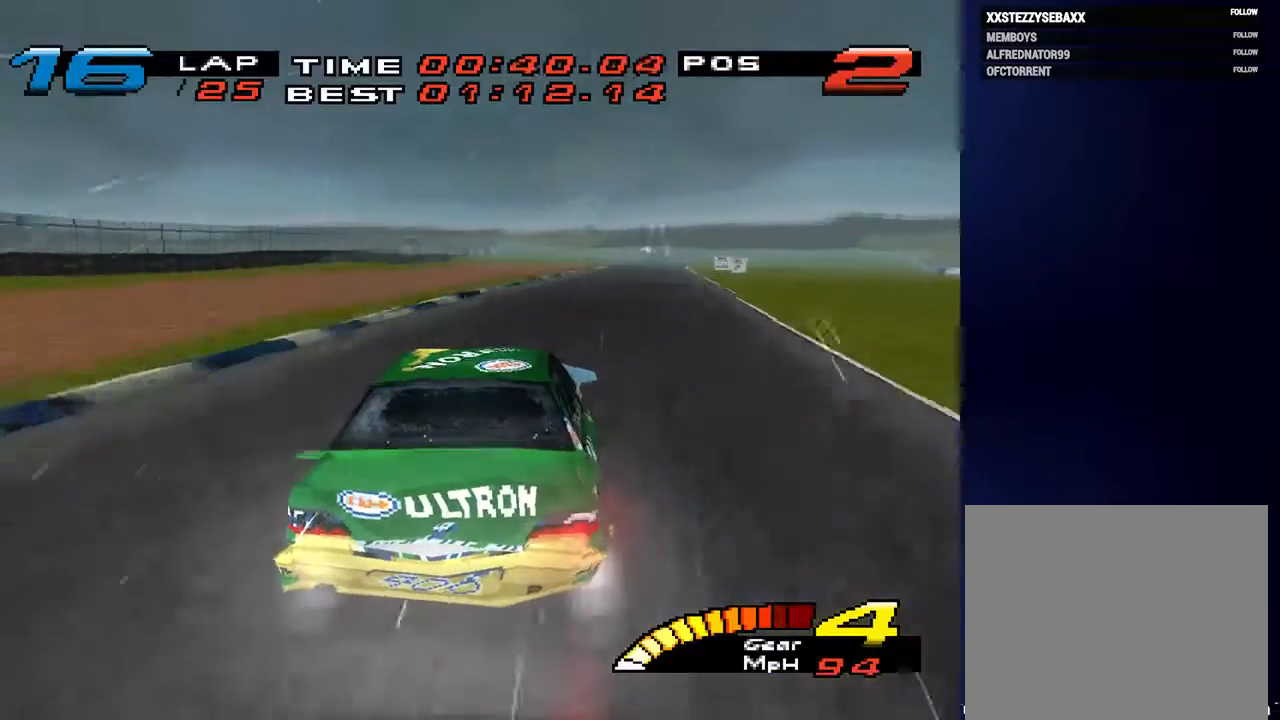
{"buttons": [], "left_stick": "down-right", "right_stick": "center", "events": []}
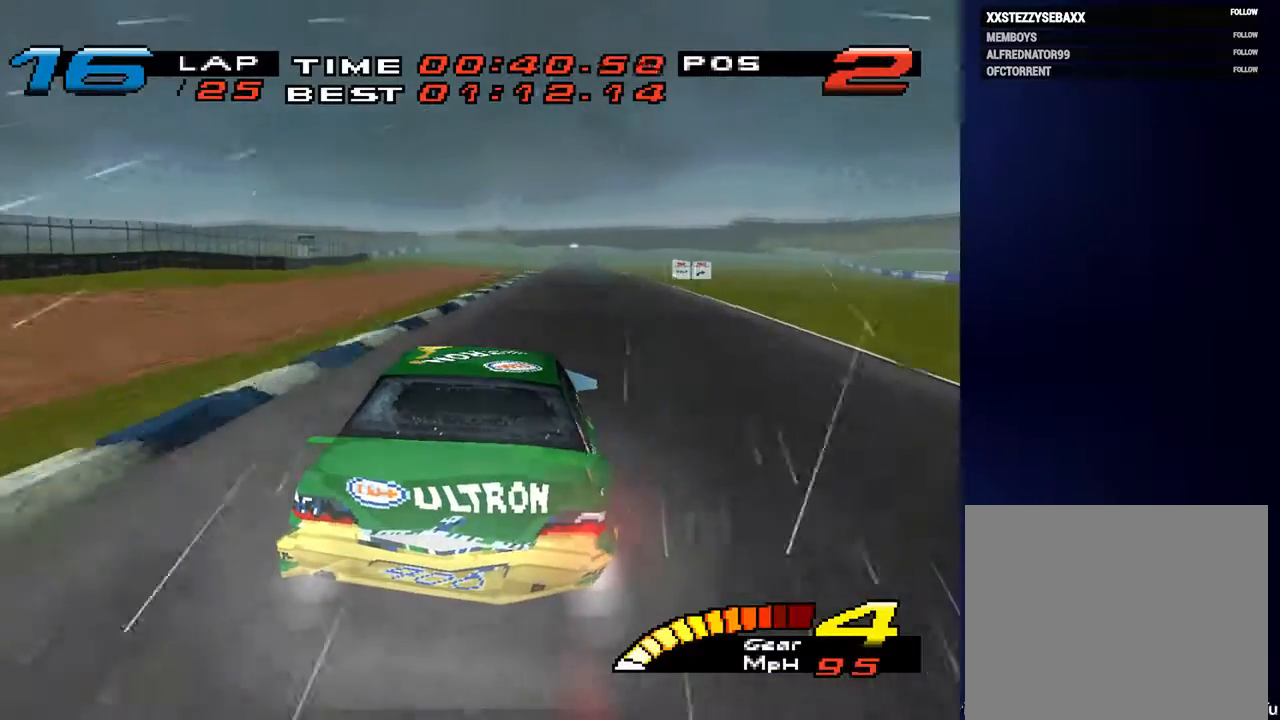
{"buttons": [], "left_stick": "down-left", "right_stick": "center", "events": [[433, "left_stick", "down-left"]]}
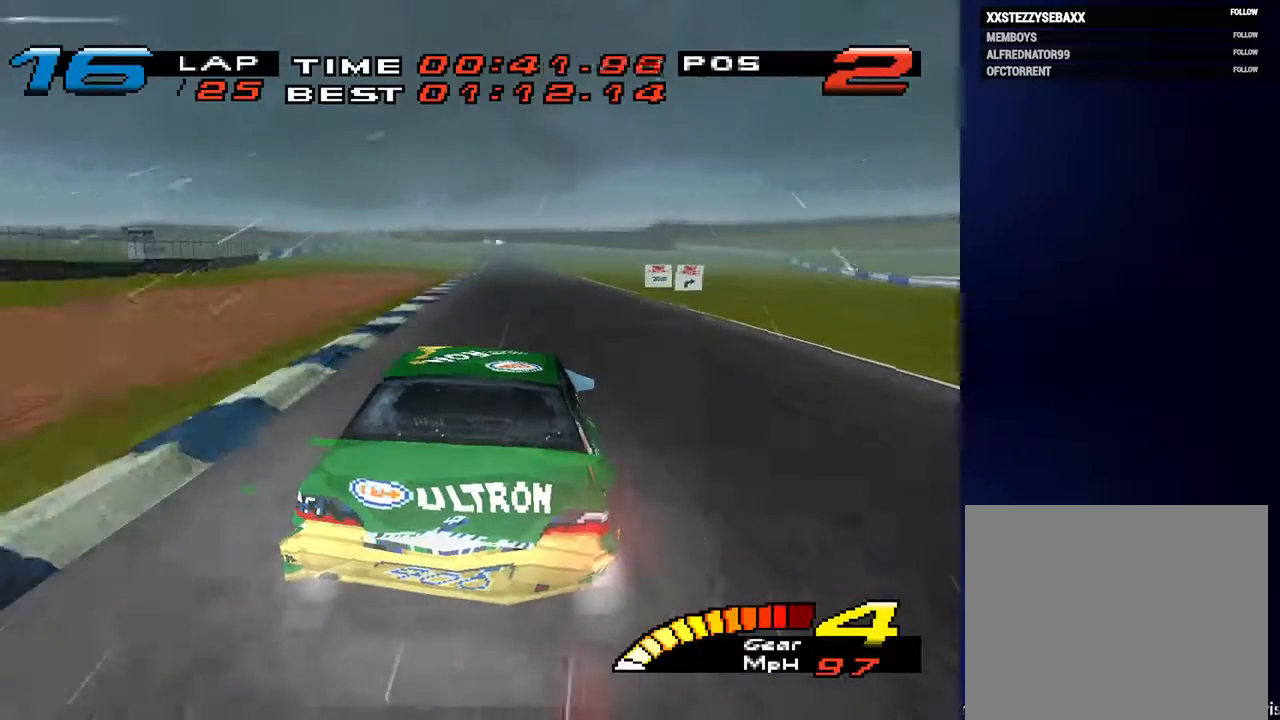
{"buttons": [], "left_stick": "down", "right_stick": "center", "events": [[400, "left_stick", "down"]]}
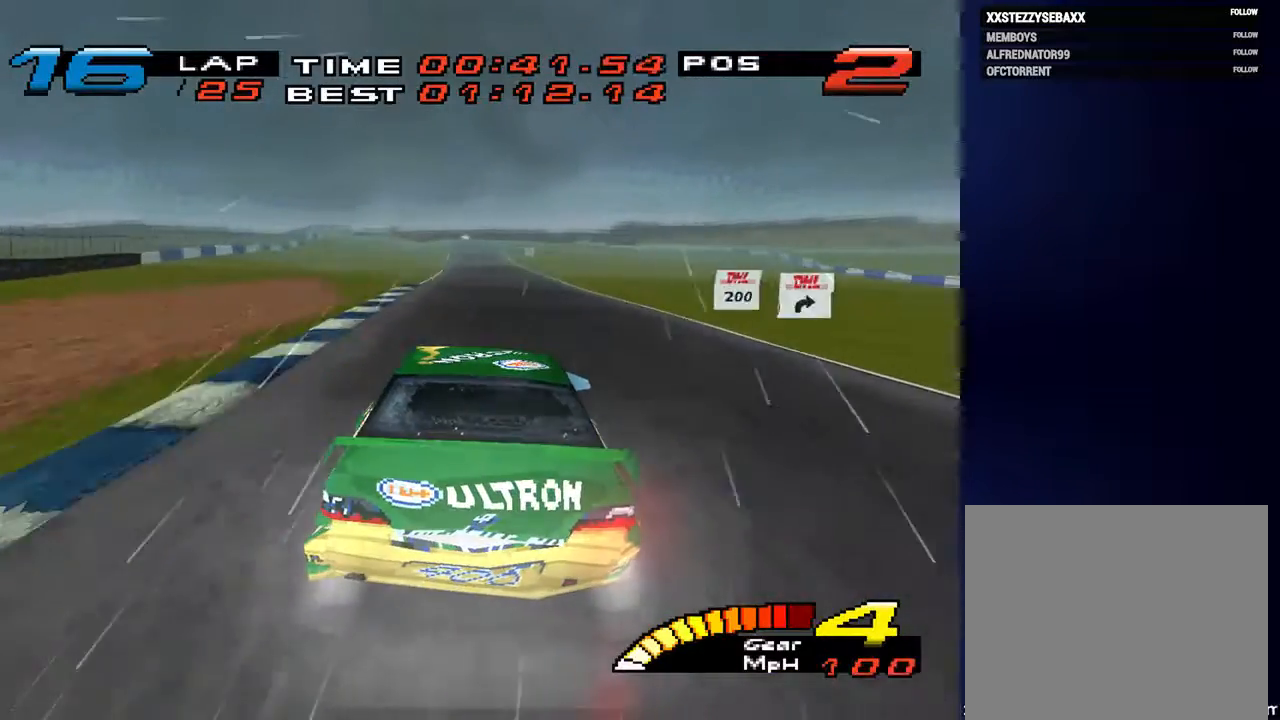
{"buttons": [], "left_stick": "down", "right_stick": "center", "events": []}
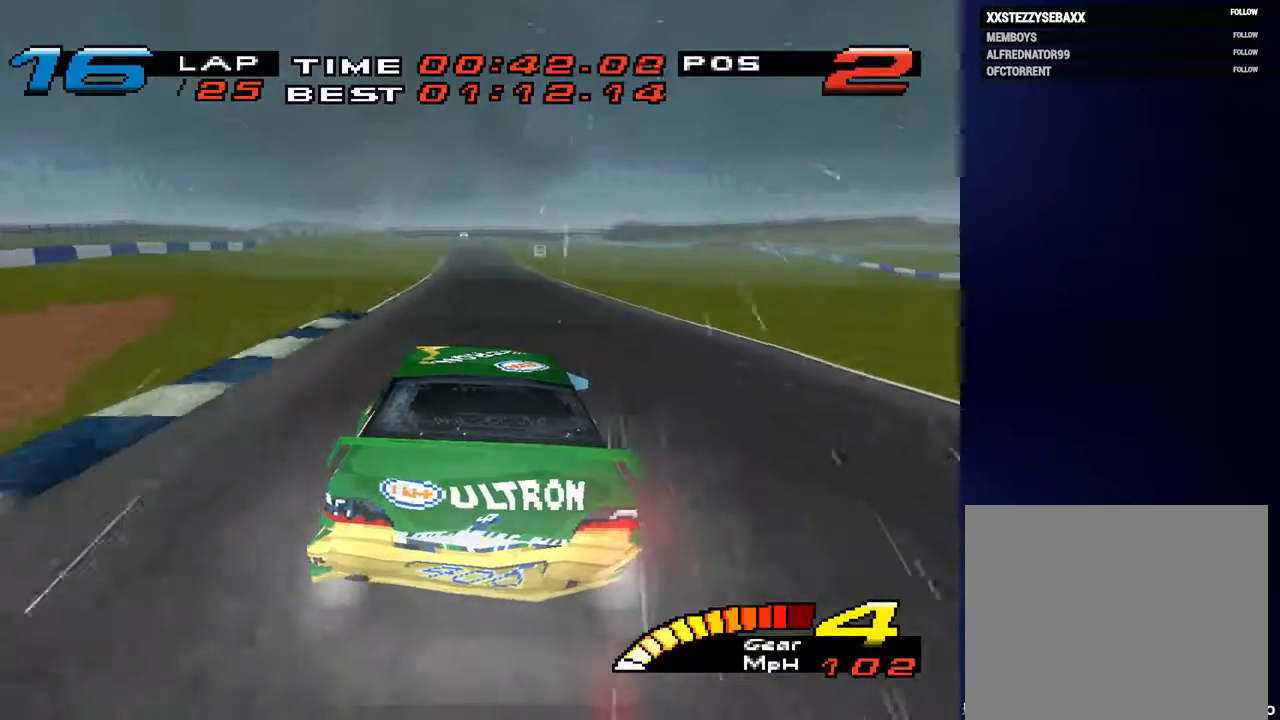
{"buttons": [], "left_stick": "down", "right_stick": "center", "events": []}
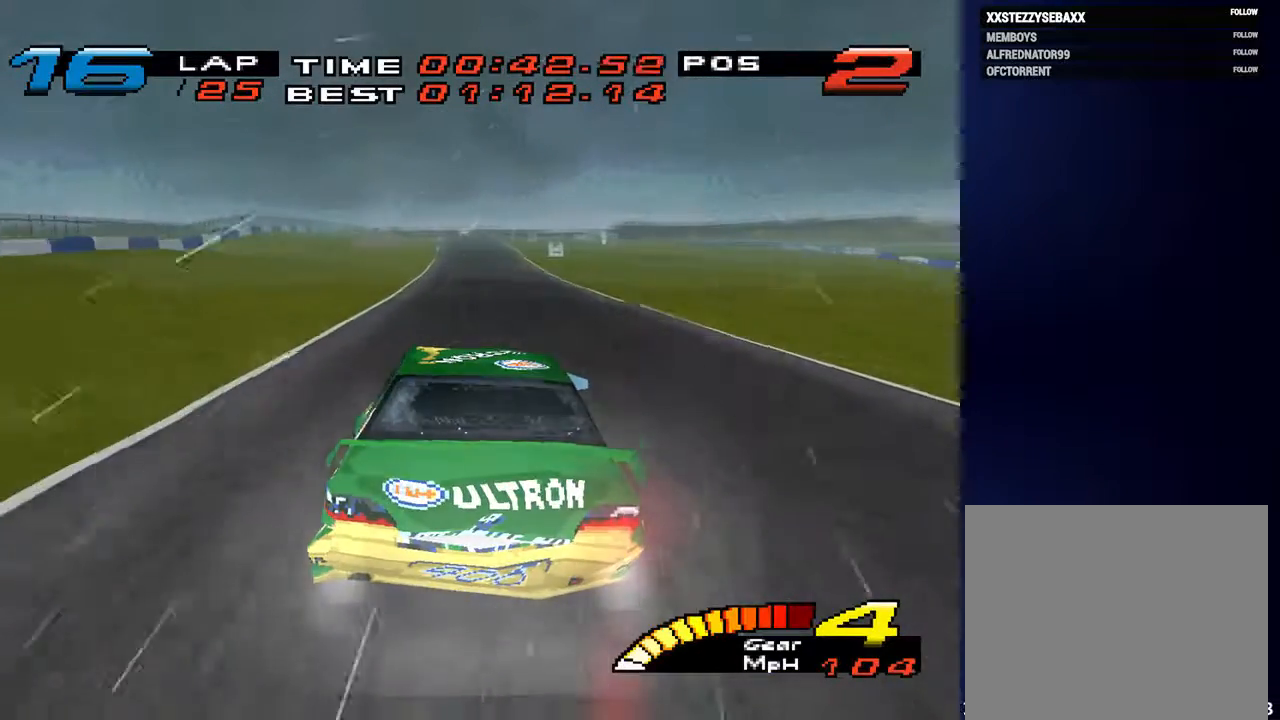
{"buttons": [], "left_stick": "down", "right_stick": "center", "events": []}
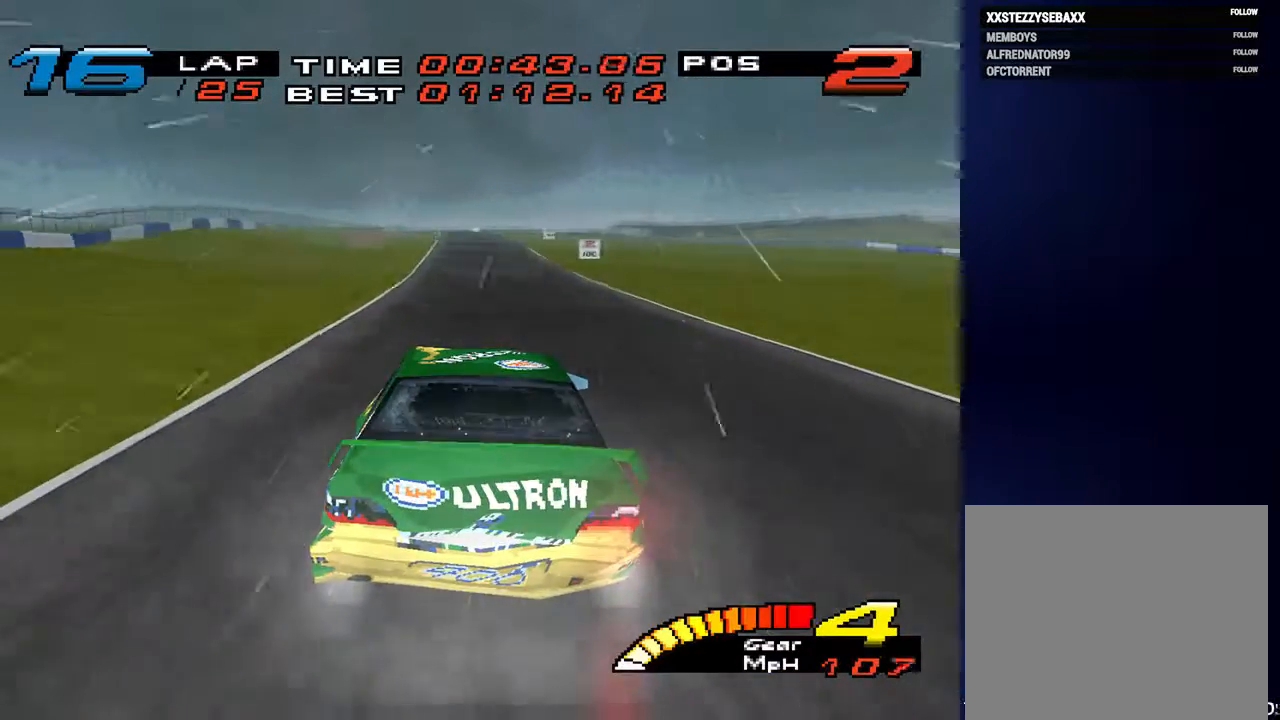
{"buttons": [], "left_stick": "down", "right_stick": "center", "events": [[133, "R2", "down"], [300, "R2", "up"]]}
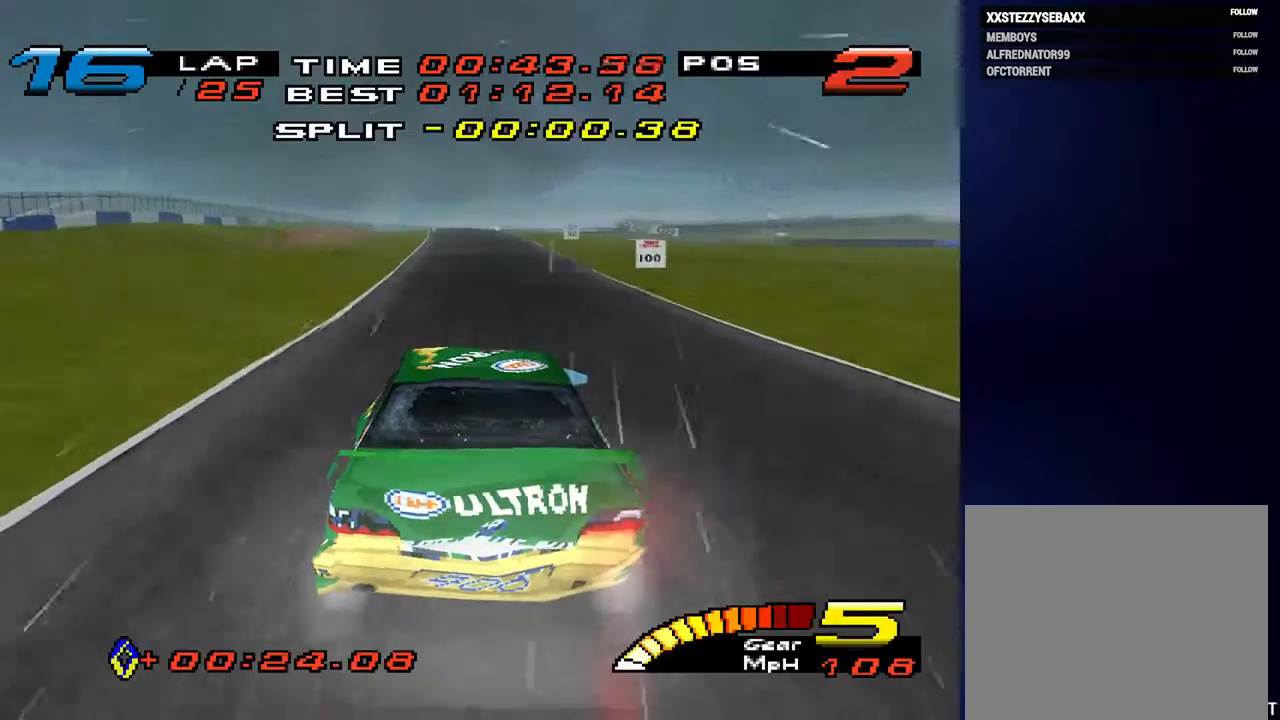
{"buttons": [], "left_stick": "down-left", "right_stick": "center", "events": [[433, "left_stick", "down-left"]]}
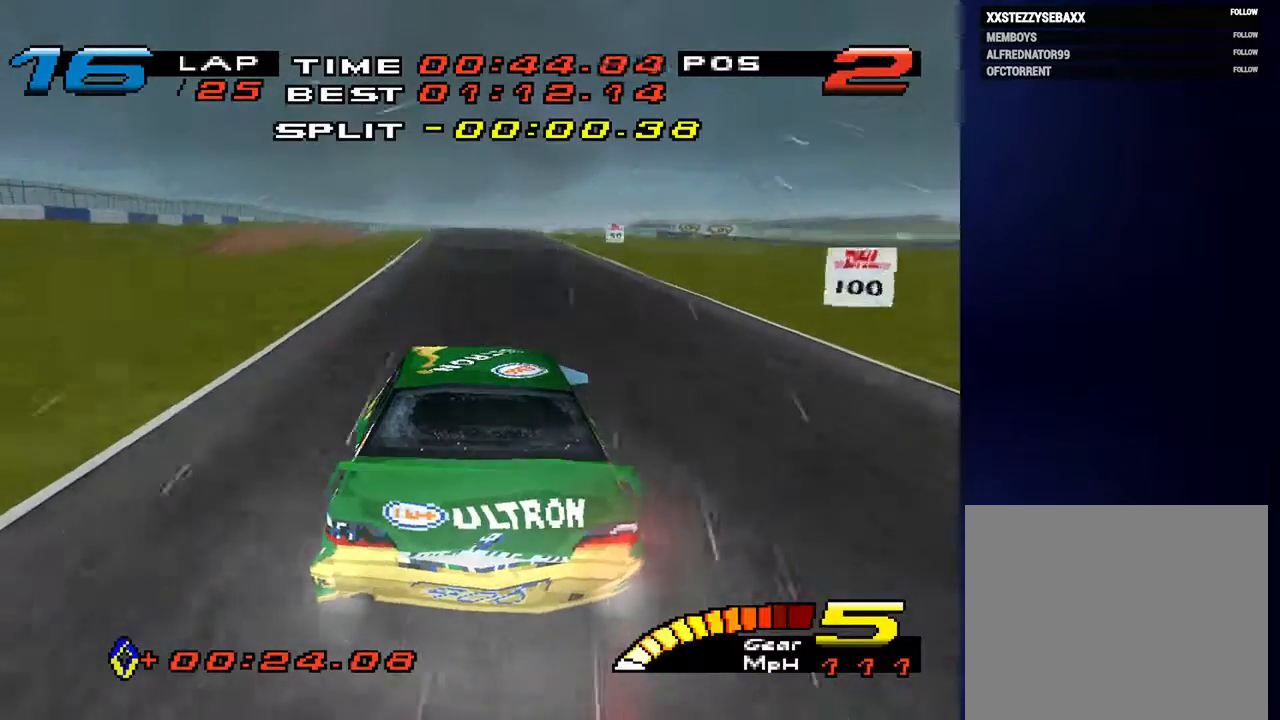
{"buttons": [], "left_stick": "down", "right_stick": "center", "events": [[100, "left_stick", "down"]]}
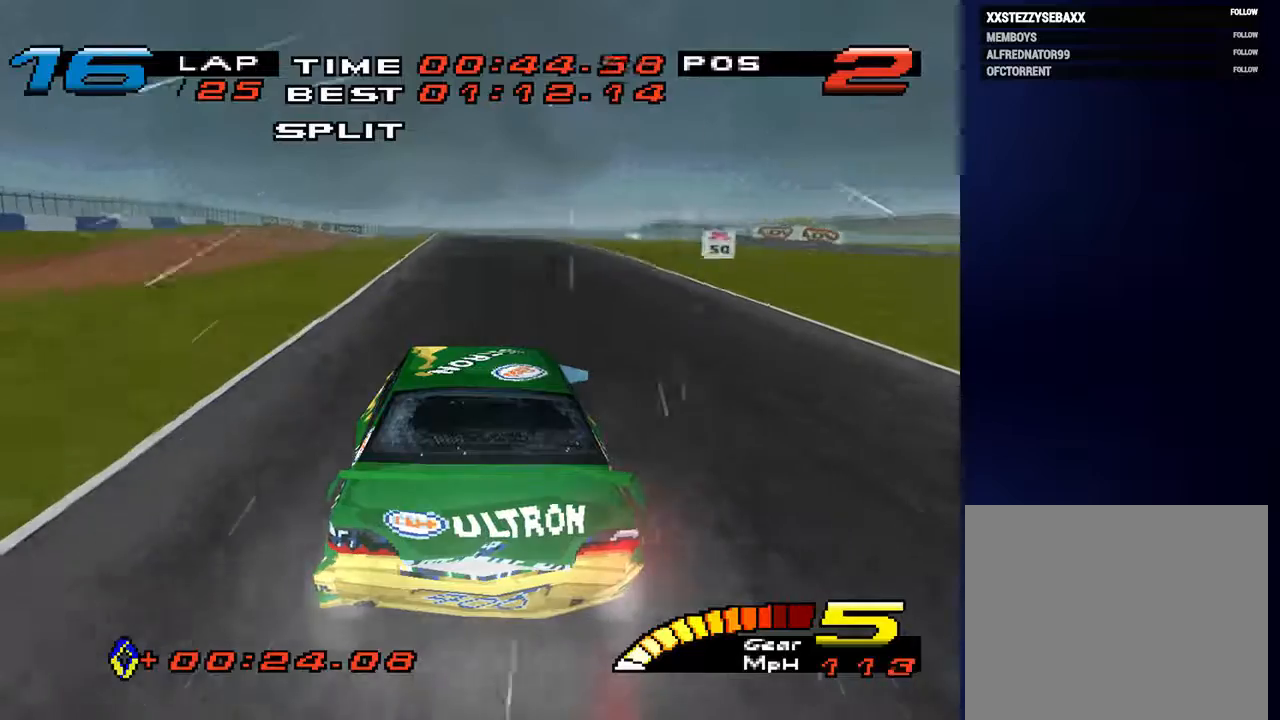
{"buttons": [], "left_stick": "down", "right_stick": "down", "events": [[300, "right_stick", "down"]]}
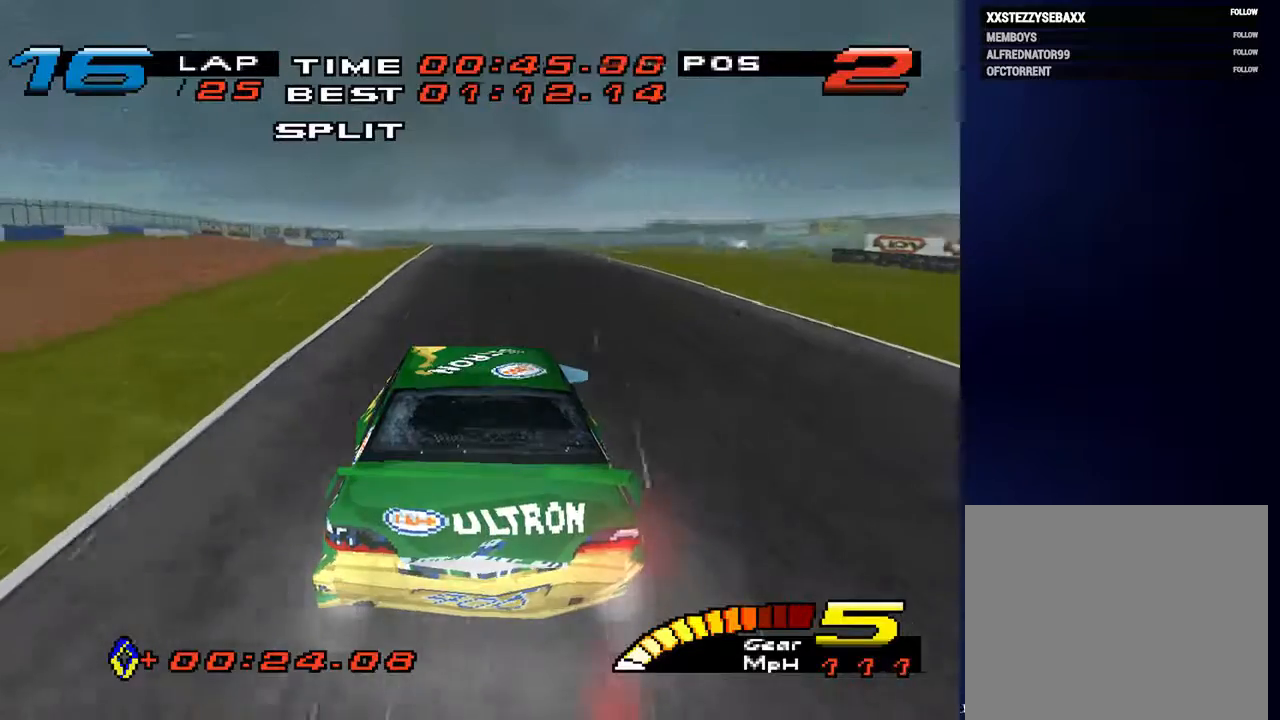
{"buttons": [], "left_stick": "down-right", "right_stick": "down", "events": [[167, "L2", "down"], [333, "L2", "up"], [400, "left_stick", "down-right"]]}
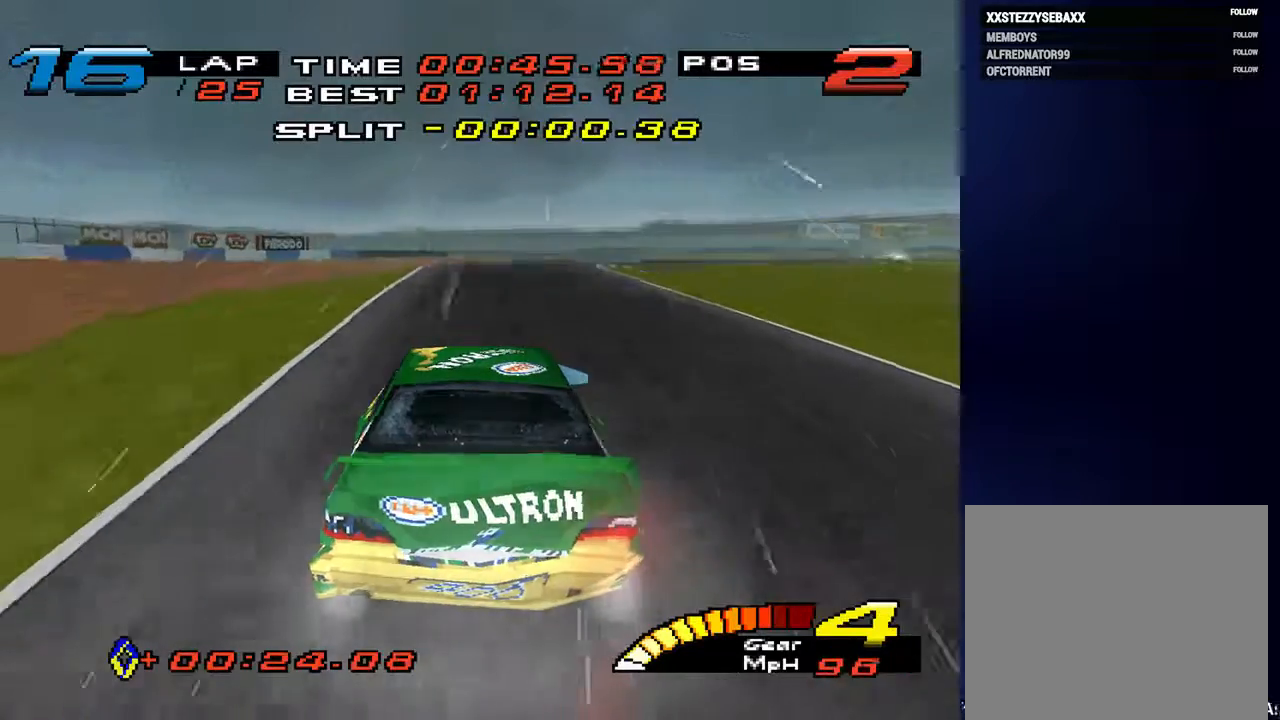
{"buttons": [], "left_stick": "down-right", "right_stick": "down", "events": []}
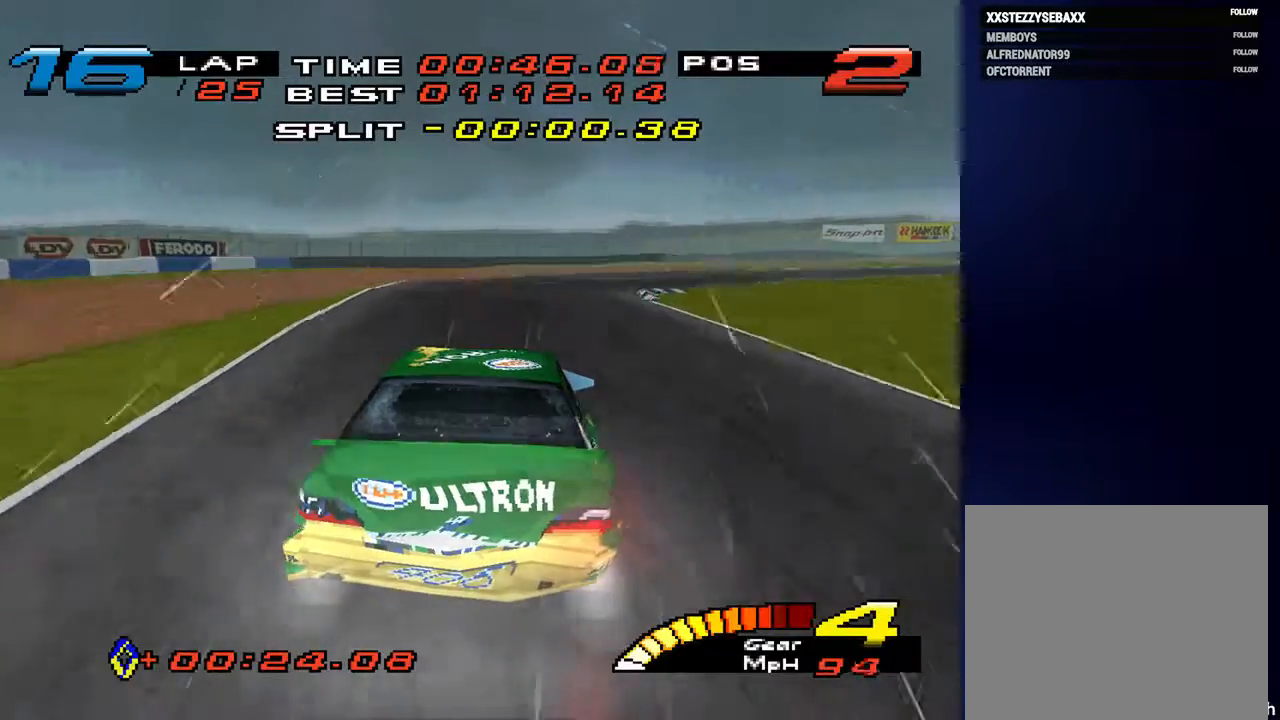
{"buttons": [], "left_stick": "down-right", "right_stick": "center", "events": [[100, "right_stick", "center"]]}
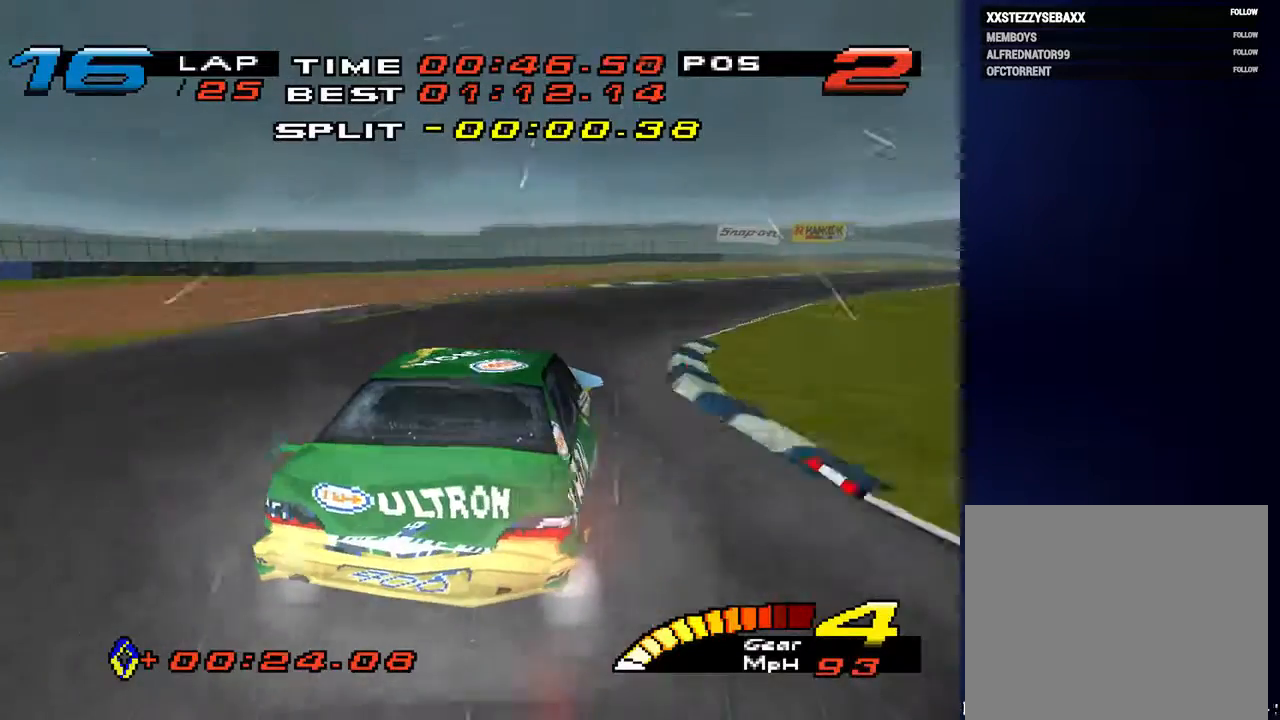
{"buttons": [], "left_stick": "down-right", "right_stick": "center", "events": []}
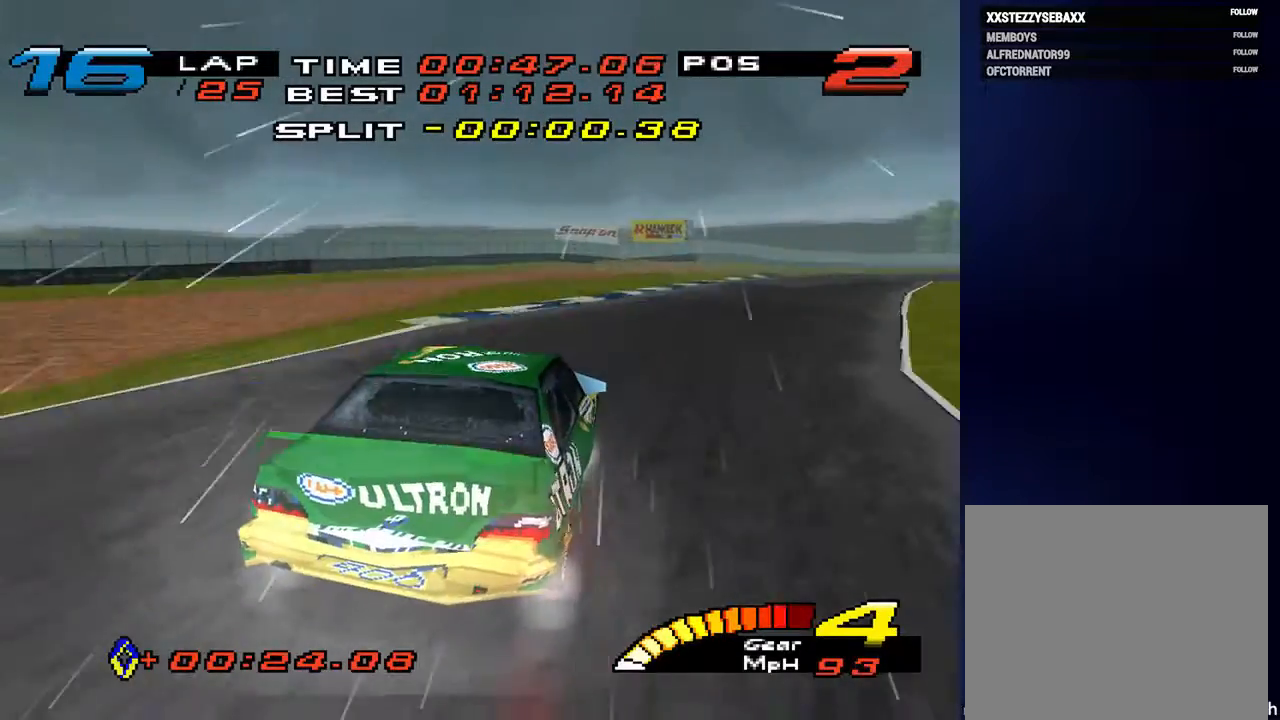
{"buttons": [], "left_stick": "down", "right_stick": "center", "events": [[467, "left_stick", "down"]]}